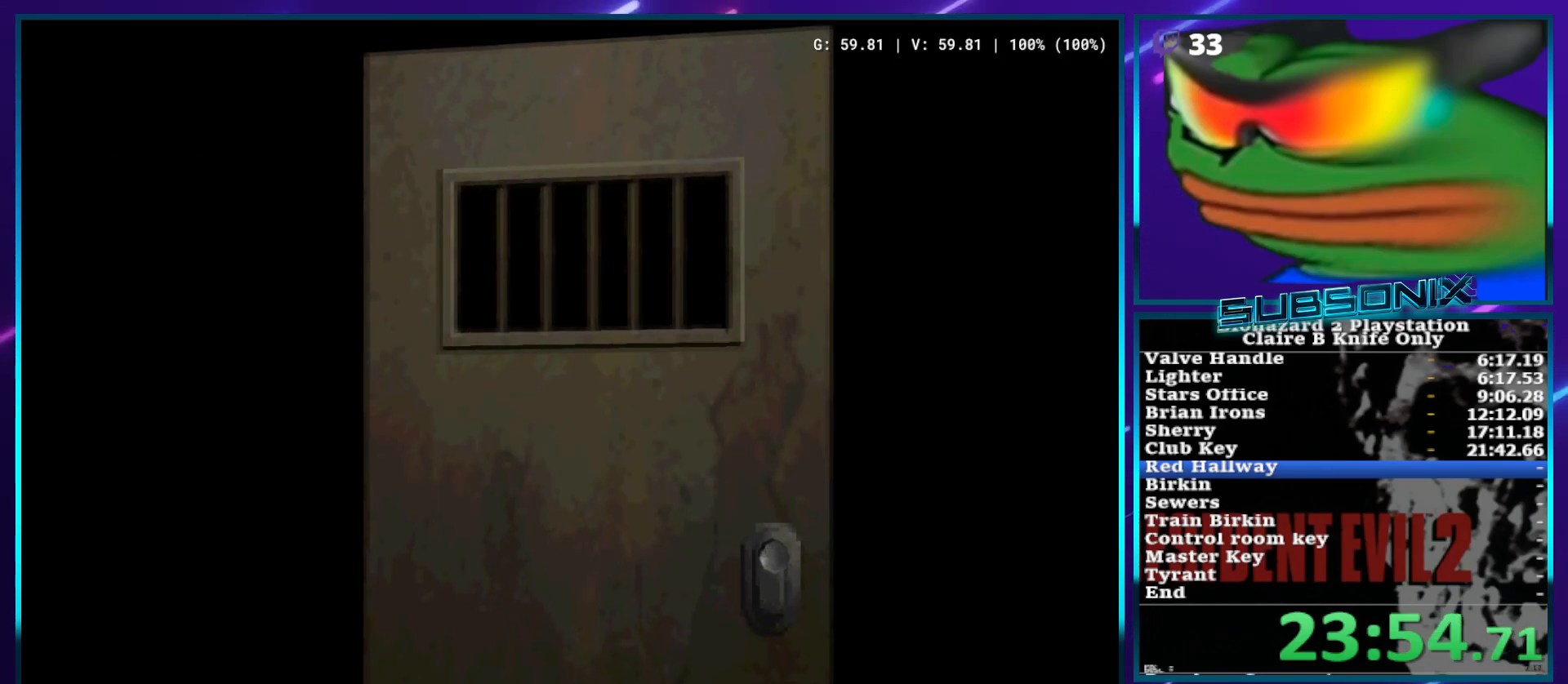
Gameplay with a controller (PlayStation layout); each line is a JSON object with the inputs held at the frame after it. "events" lists button and stick changes between this image and that frame as [ms after this image, input, new state], when the widget could be followed in between. Not read: DPAD_UP L3 R3.
{"buttons": ["SQUARE", "DPAD_RIGHT"], "left_stick": "center", "right_stick": "center", "events": []}
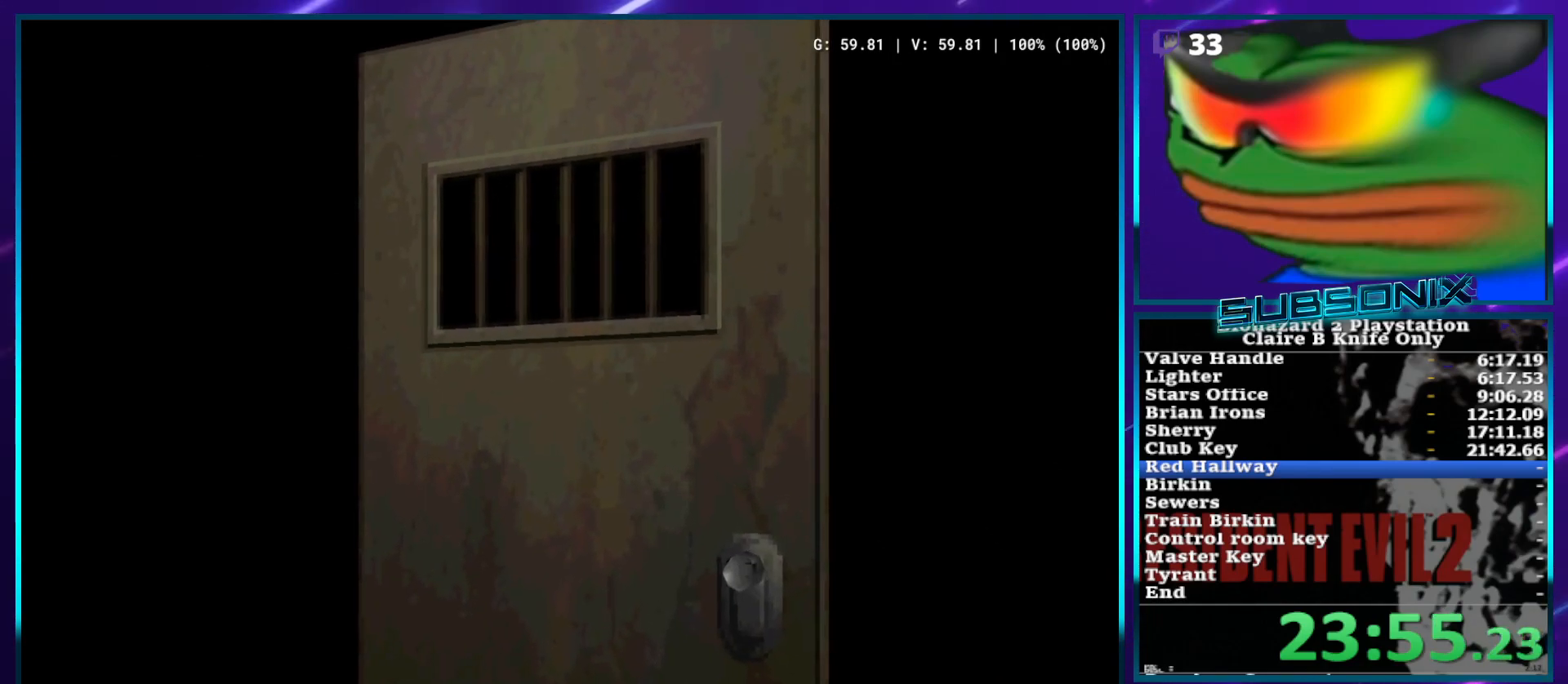
{"buttons": ["SQUARE", "DPAD_RIGHT"], "left_stick": "center", "right_stick": "center", "events": []}
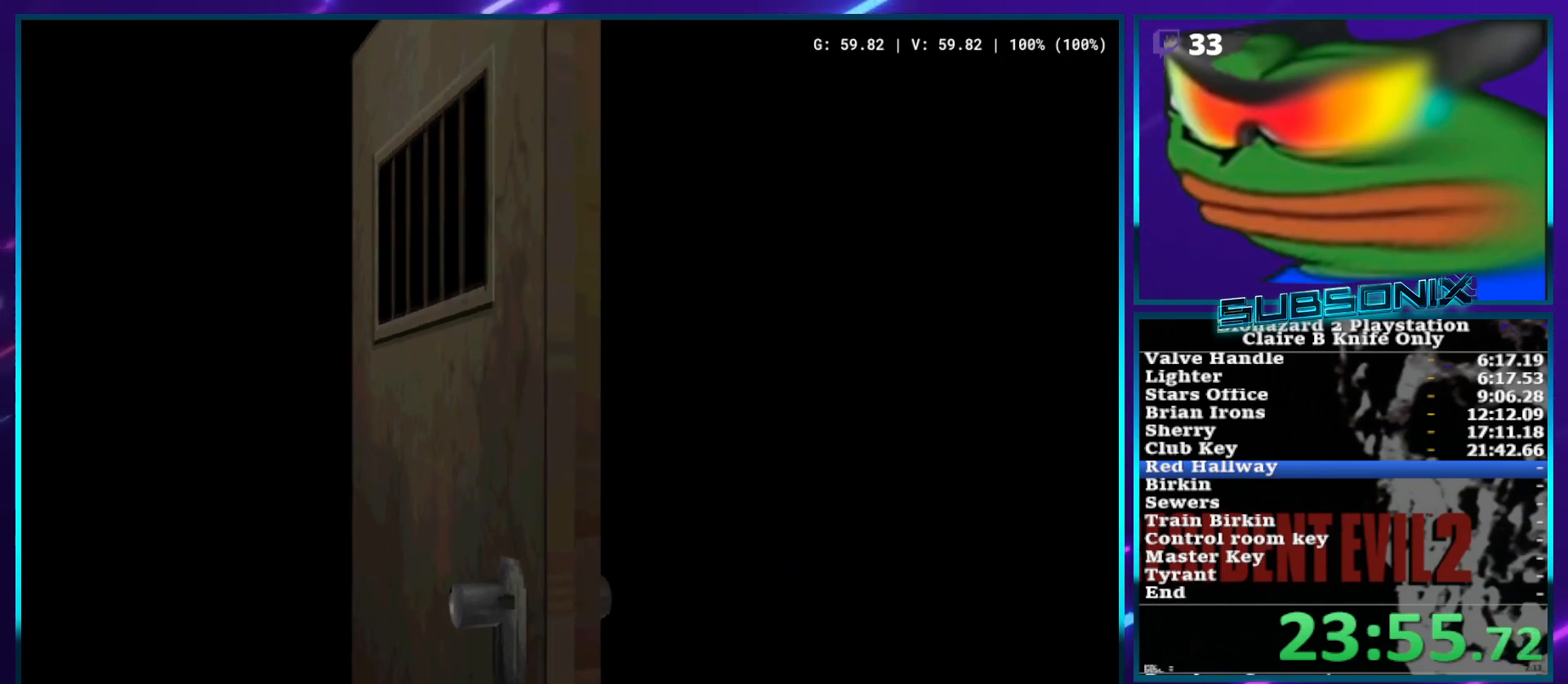
{"buttons": ["SQUARE", "DPAD_RIGHT"], "left_stick": "center", "right_stick": "center", "events": []}
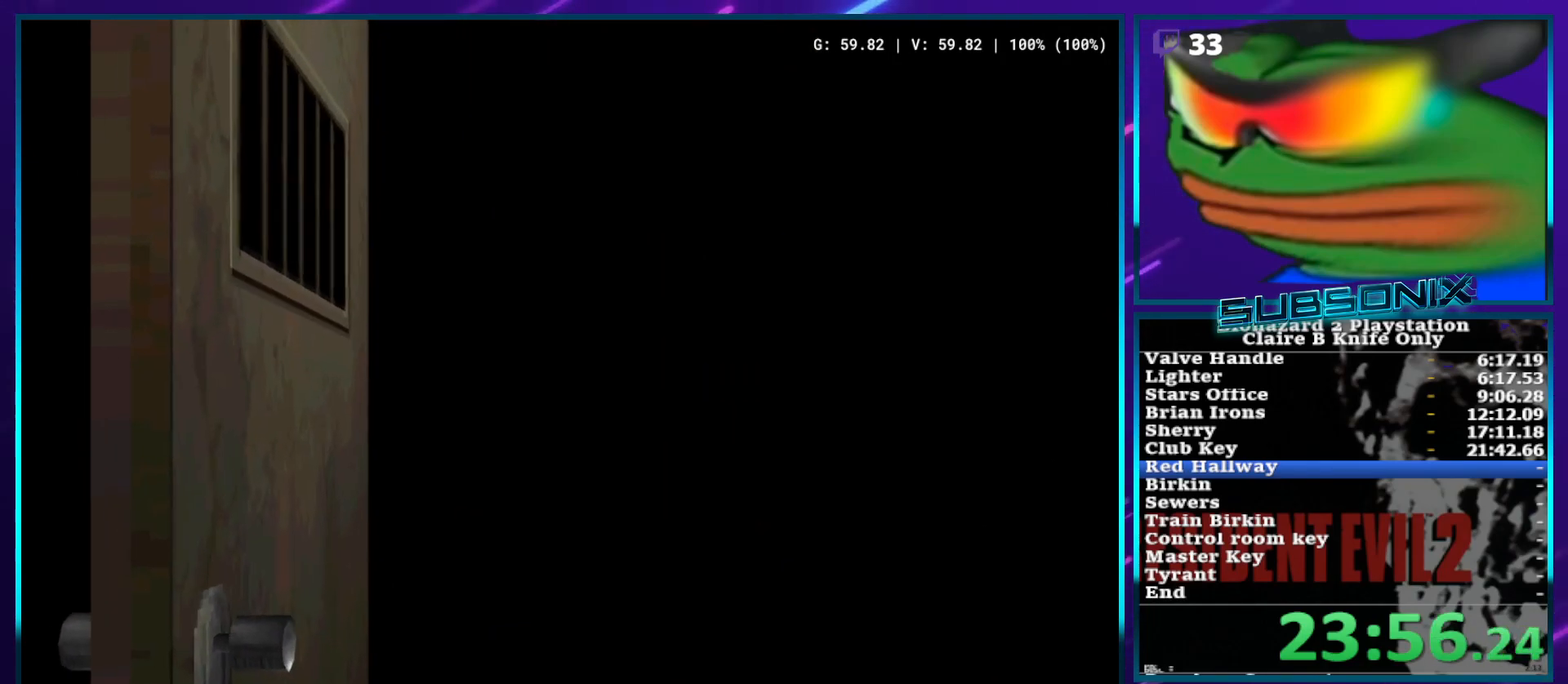
{"buttons": ["SQUARE", "DPAD_RIGHT"], "left_stick": "center", "right_stick": "center", "events": []}